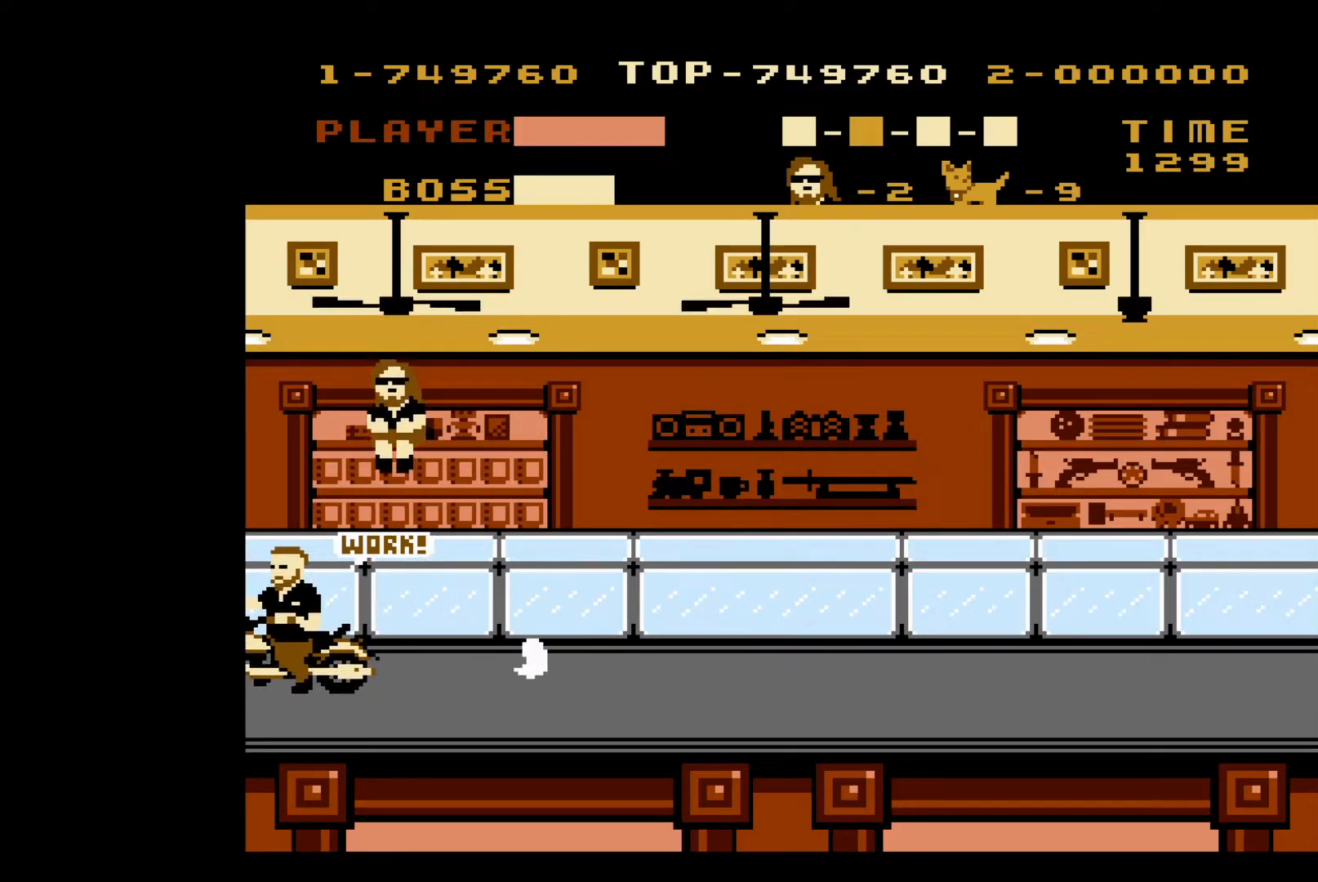
Gameplay with a controller (Nintendo layout); each line is a JSON object with the inputs held at the frame after it. "events" lists button and stick changes between this image and that frame as [ms after this image, input, new state], when the widget could be followed in between. Not read: L3 R3.
{"buttons": ["B"], "events": [[50, "B", "down"], [117, "B", "up"], [183, "B", "down"], [267, "B", "up"], [317, "B", "down"], [417, "B", "up"], [467, "B", "down"]]}
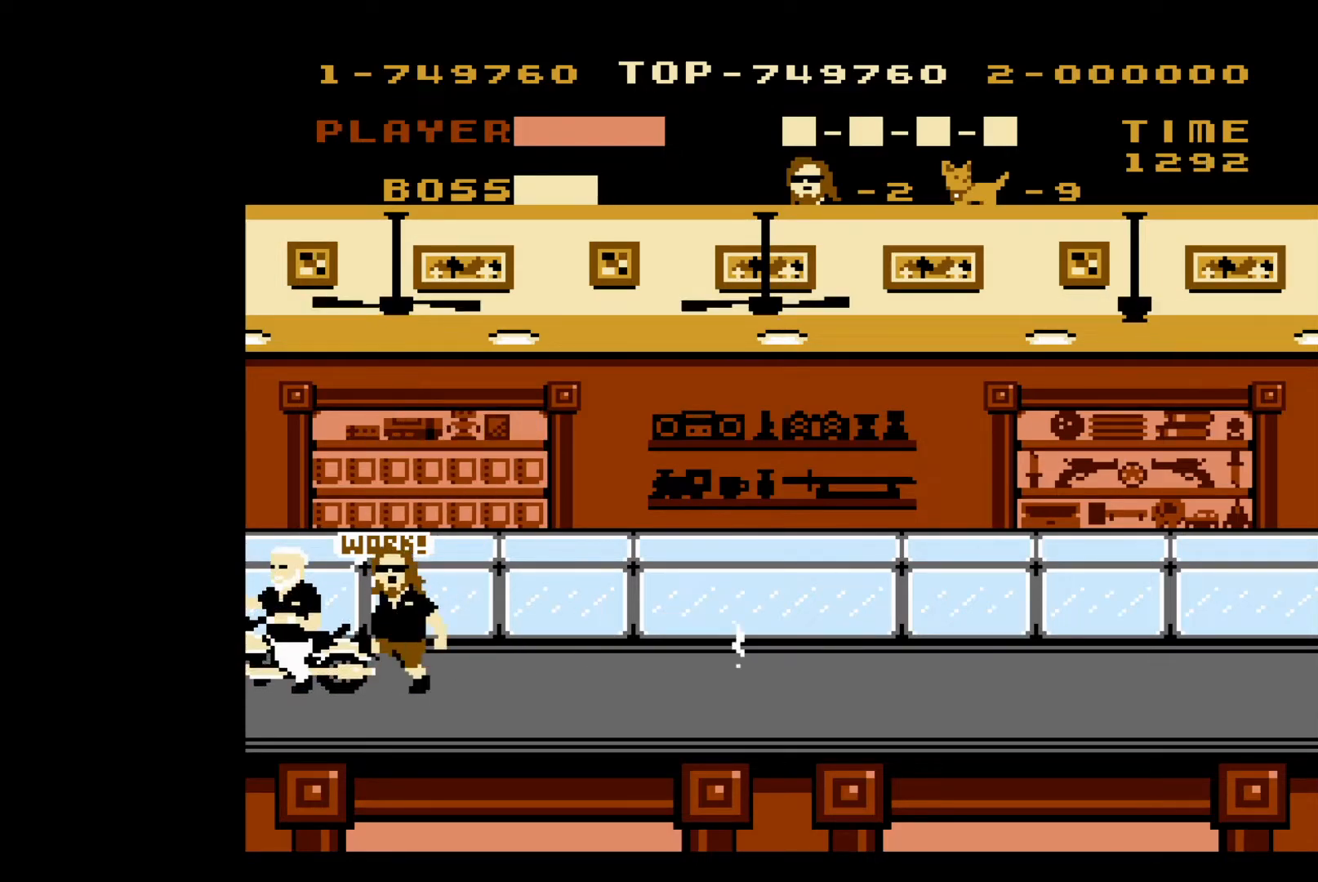
{"buttons": [], "events": [[83, "B", "up"], [233, "A", "down"], [383, "A", "up"]]}
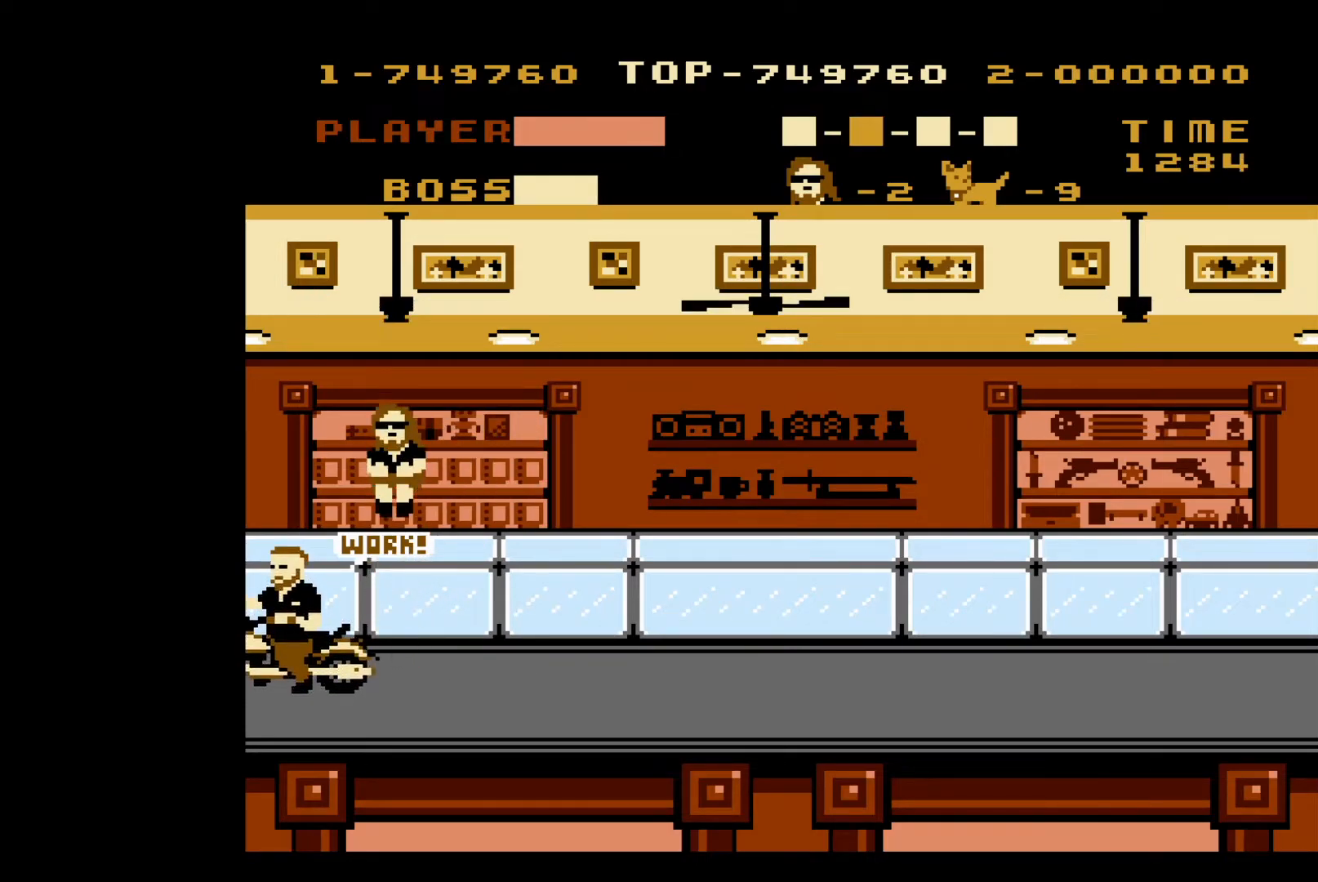
{"buttons": [], "events": [[283, "B", "down"], [333, "B", "up"], [383, "B", "down"], [483, "B", "up"]]}
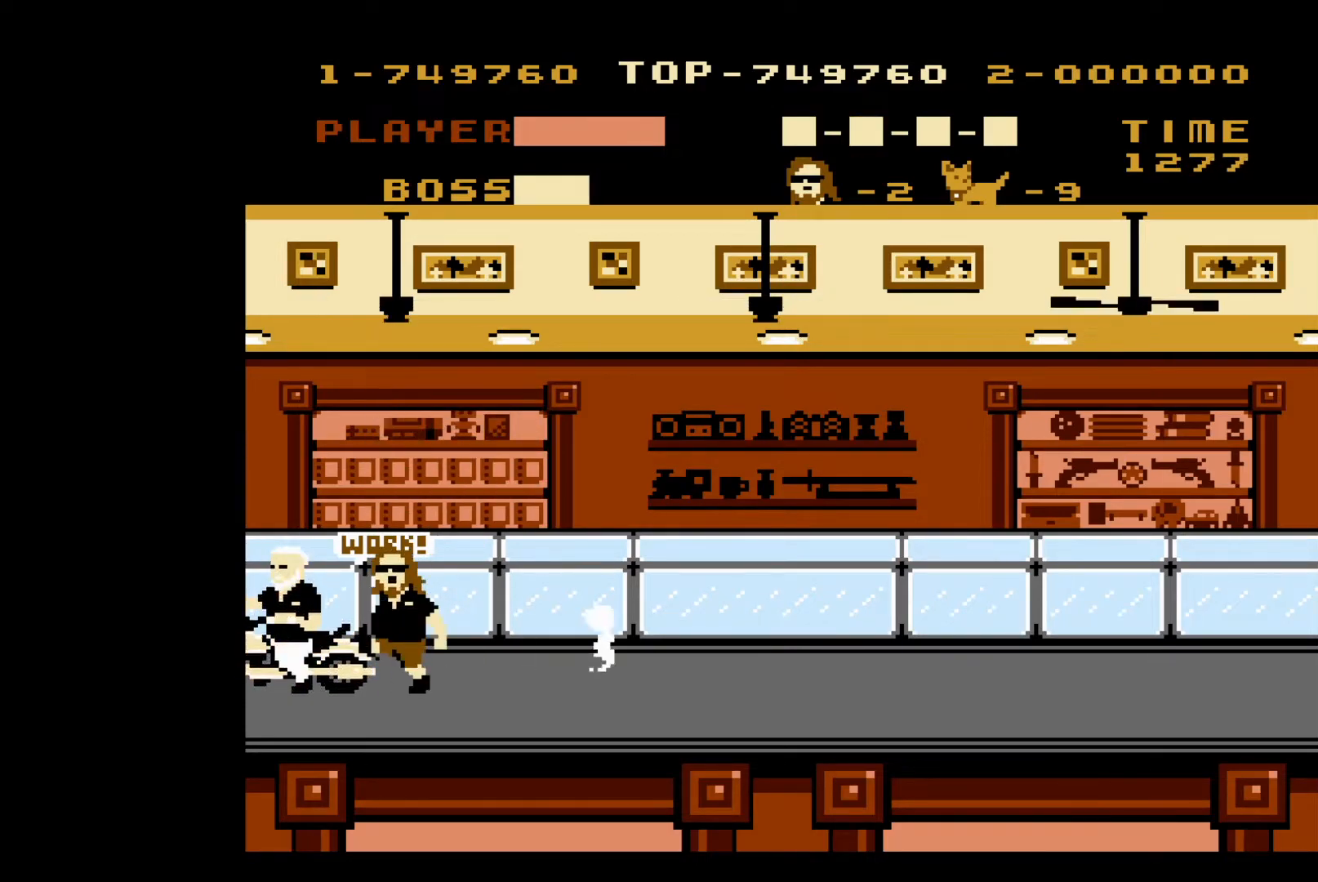
{"buttons": ["DPAD_RIGHT"], "events": [[33, "B", "down"], [133, "B", "up"], [183, "B", "down"], [267, "B", "up"], [317, "B", "down"], [383, "B", "up"], [450, "DPAD_RIGHT", "down"]]}
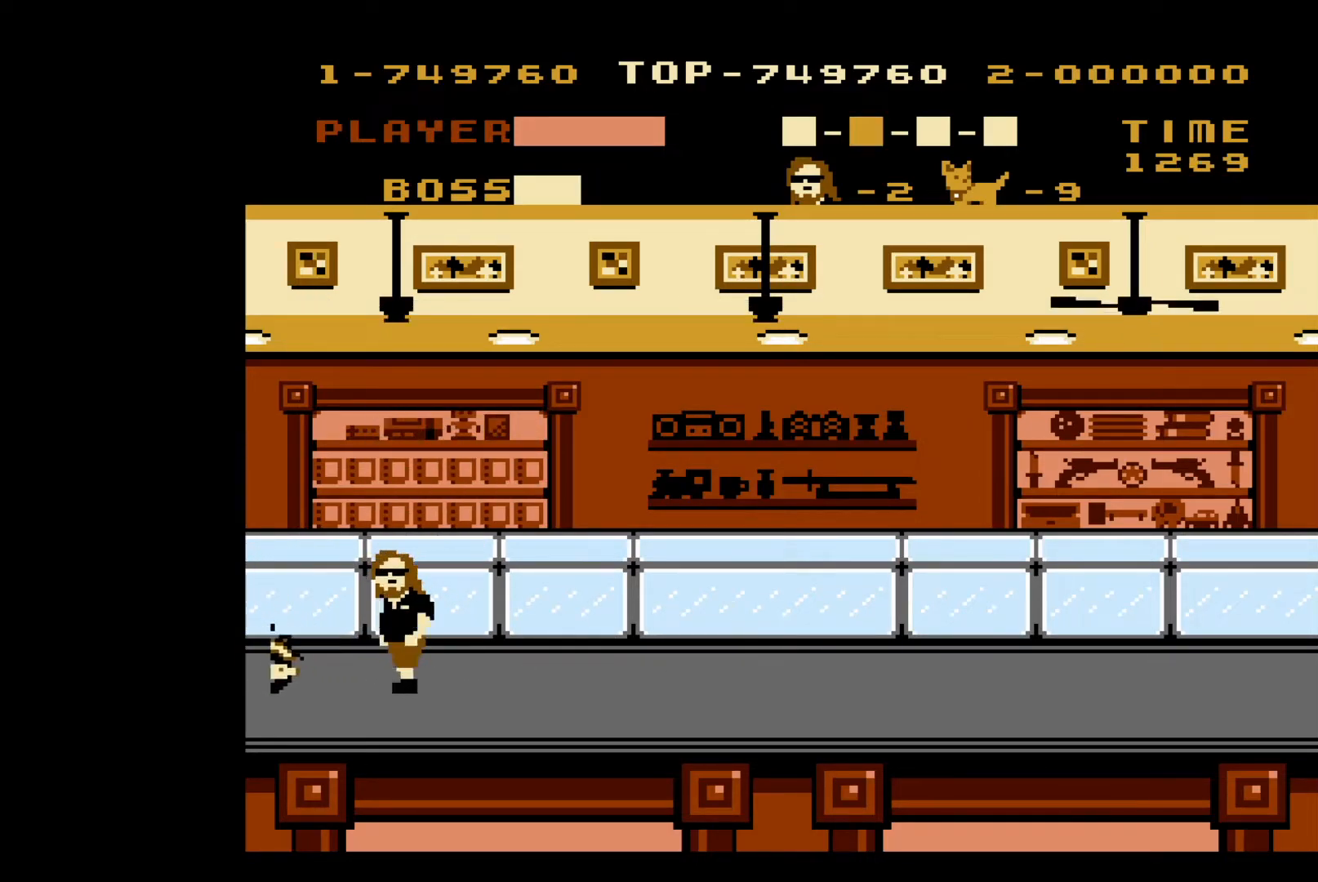
{"buttons": ["DPAD_RIGHT"], "events": []}
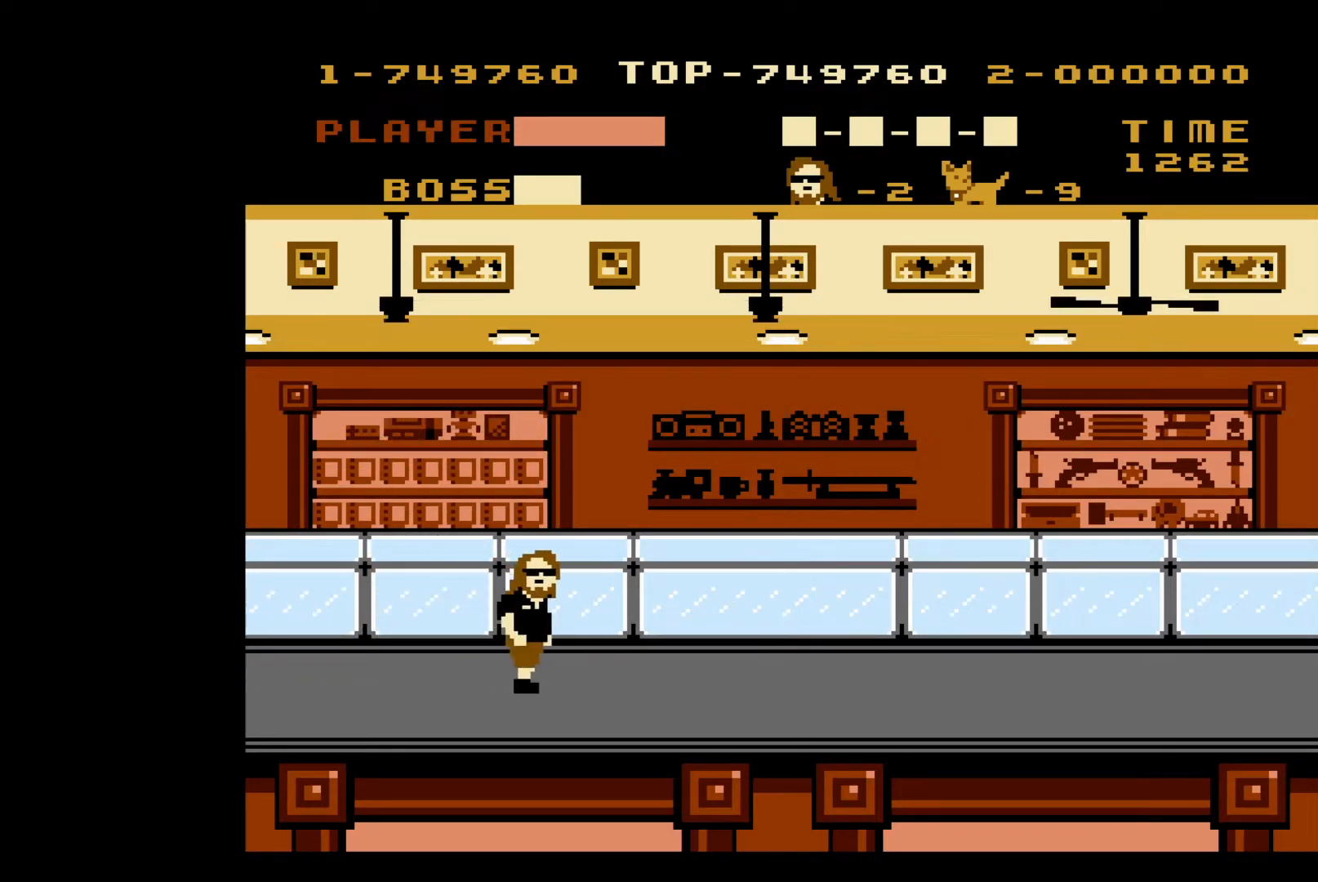
{"buttons": ["DPAD_RIGHT"], "events": []}
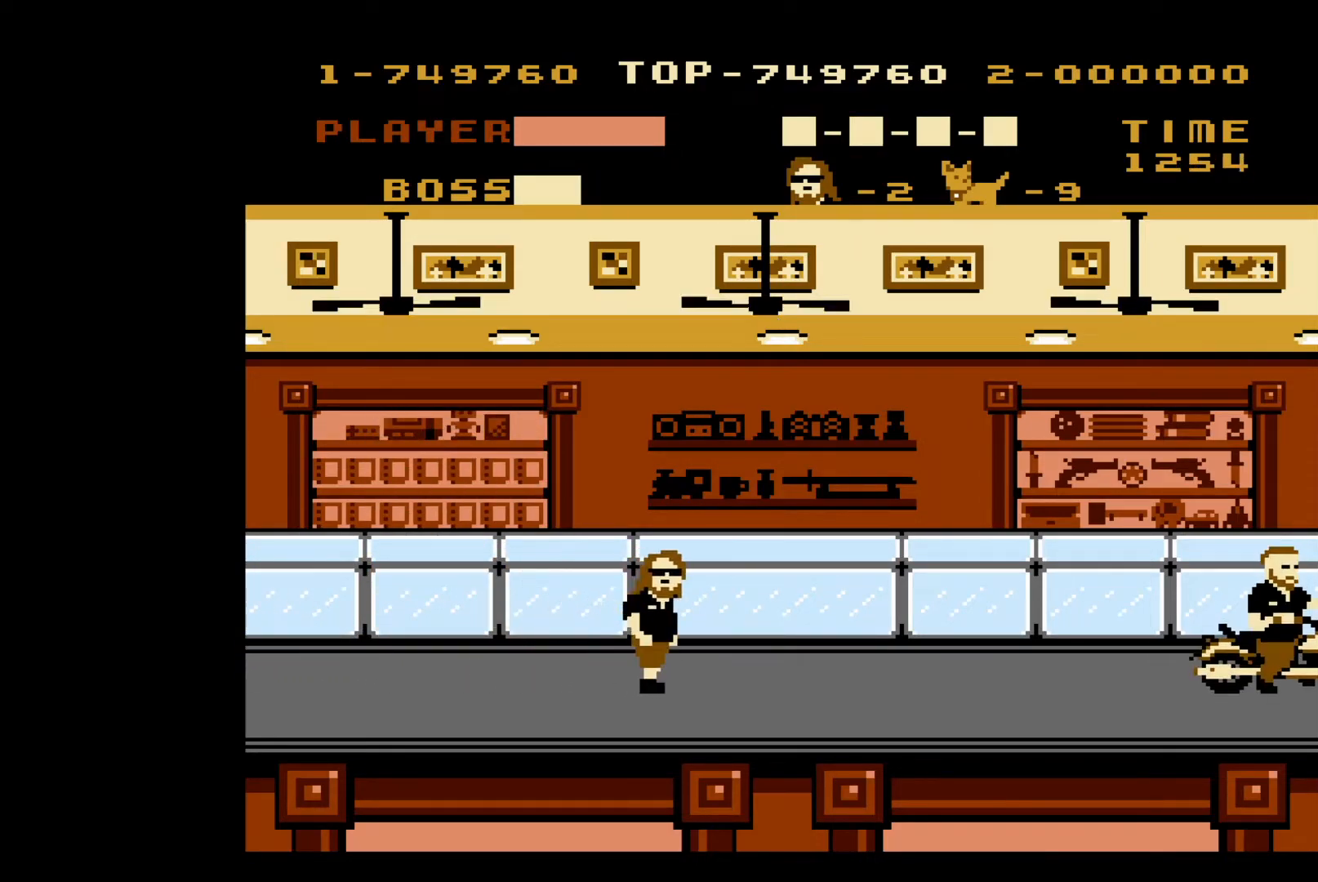
{"buttons": ["A", "DPAD_RIGHT"], "events": [[383, "A", "down"]]}
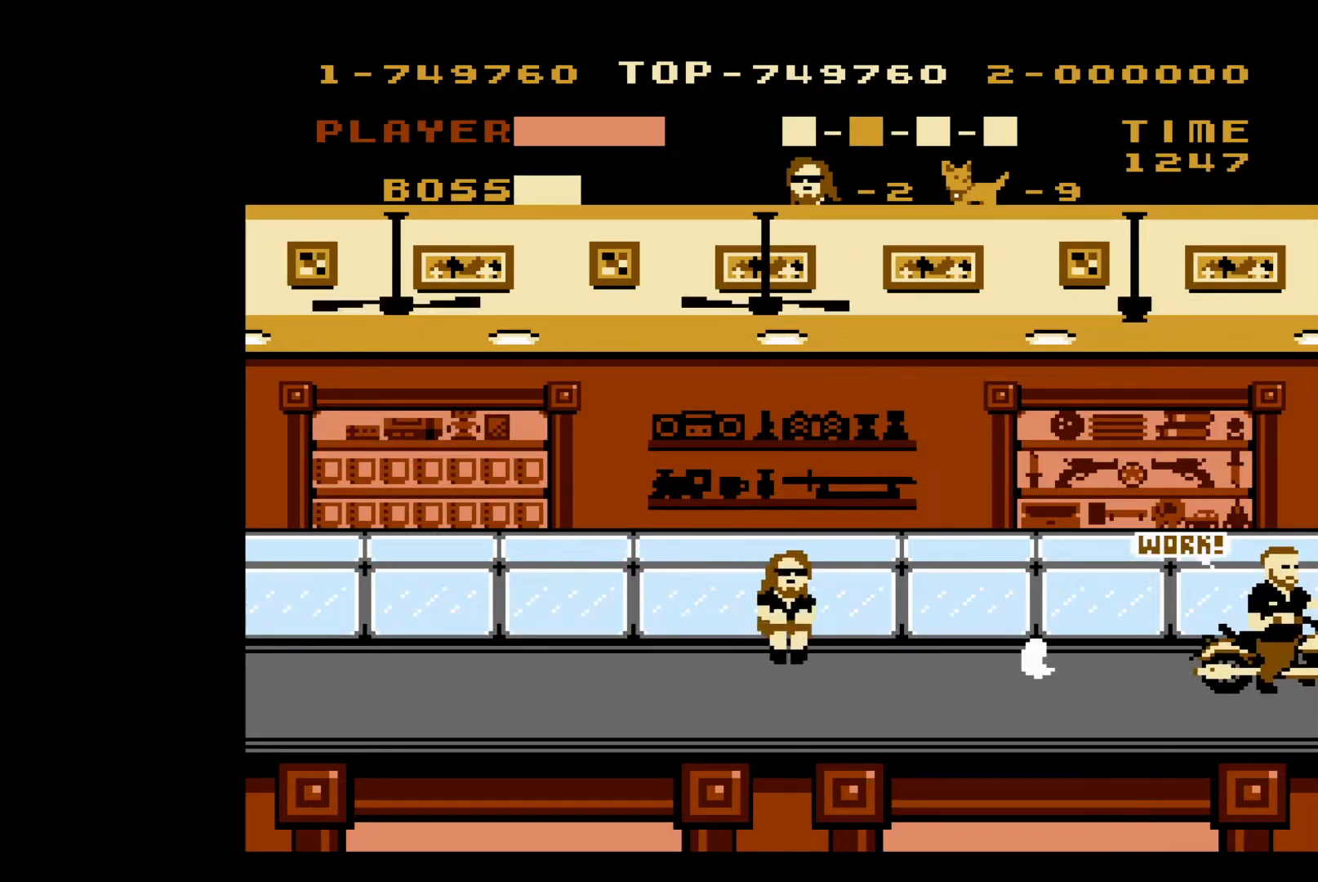
{"buttons": ["DPAD_RIGHT"], "events": [[133, "A", "up"]]}
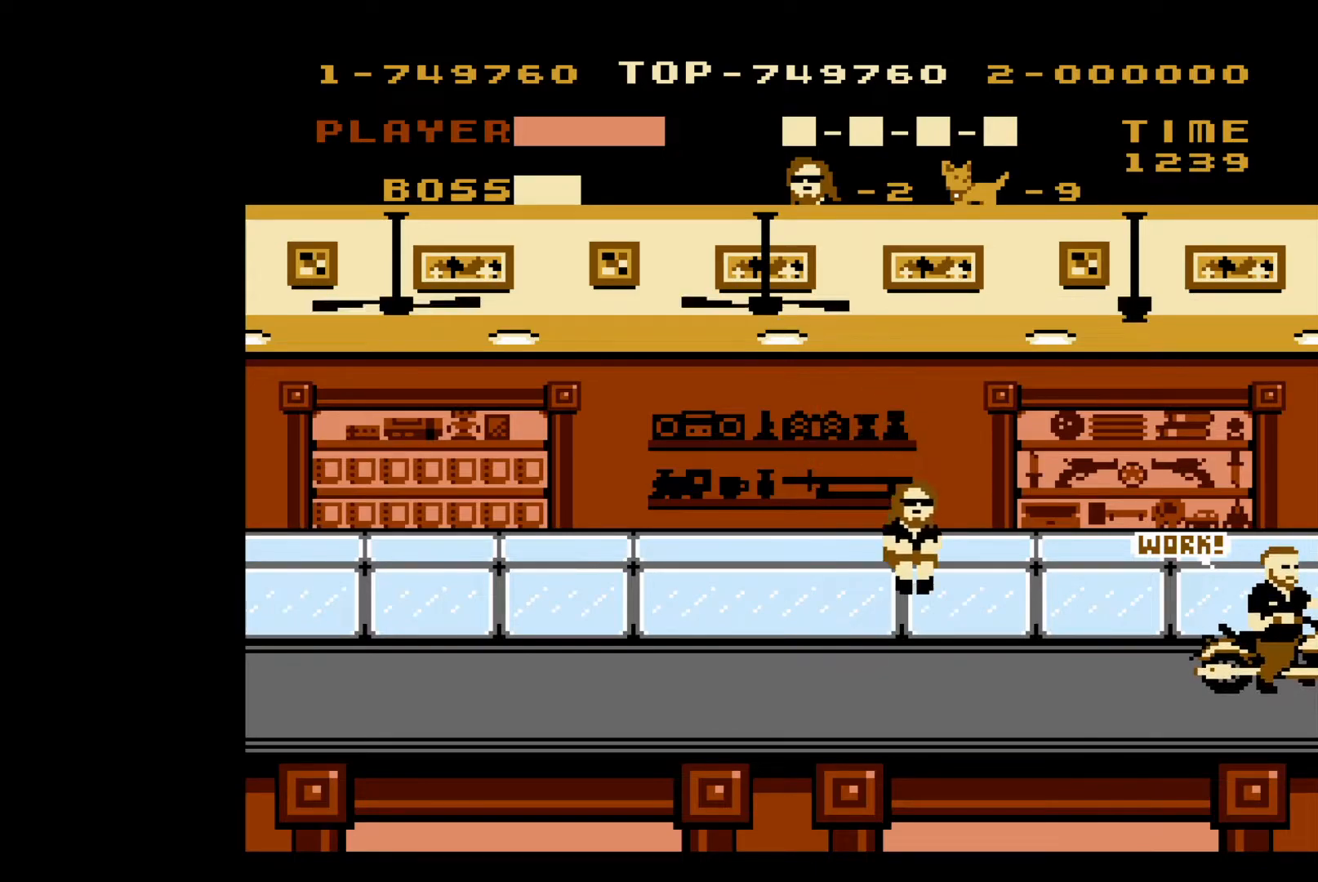
{"buttons": ["DPAD_RIGHT"], "events": [[200, "A", "down"], [417, "A", "up"]]}
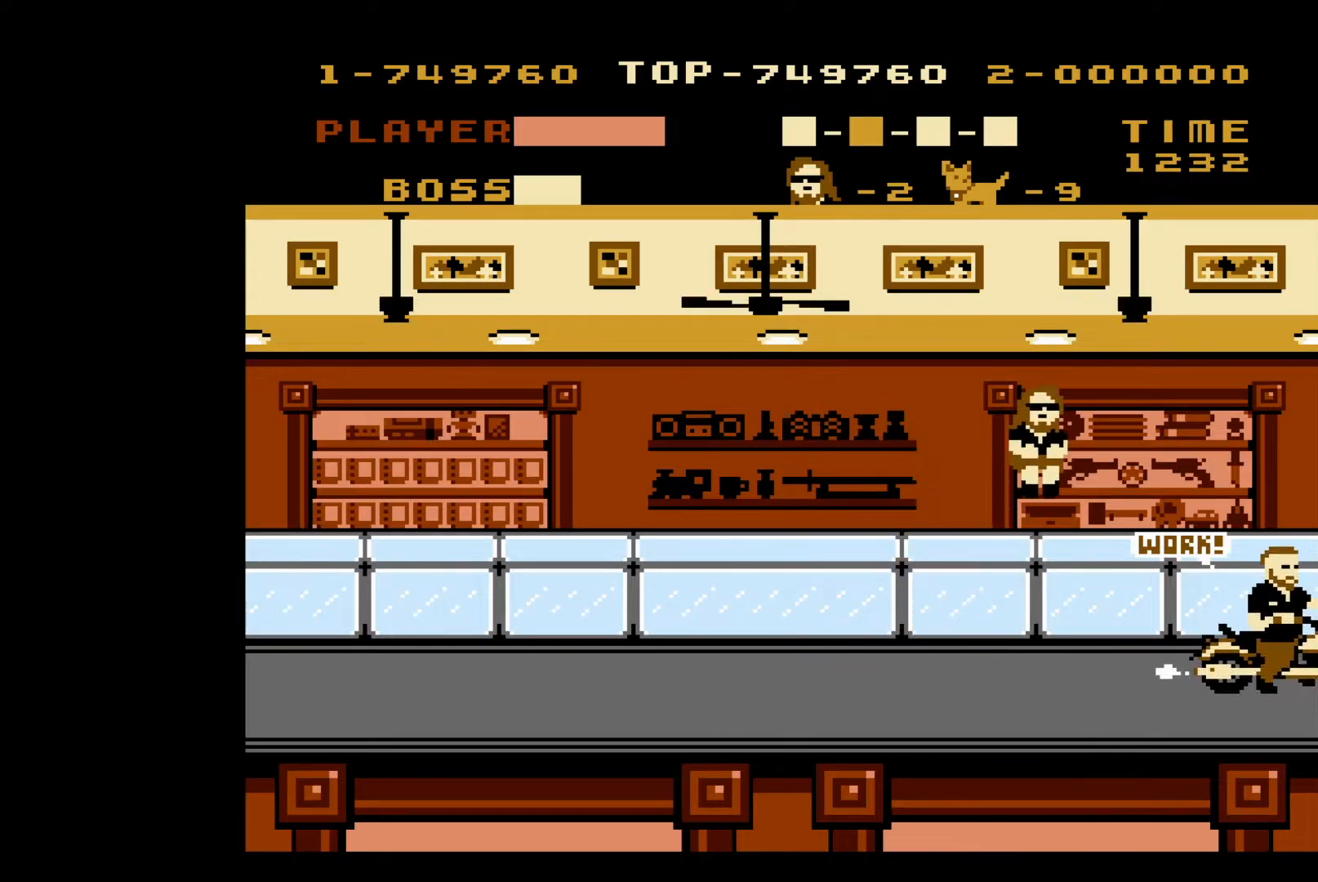
{"buttons": [], "events": [[383, "B", "down"], [433, "DPAD_RIGHT", "up"], [483, "B", "up"]]}
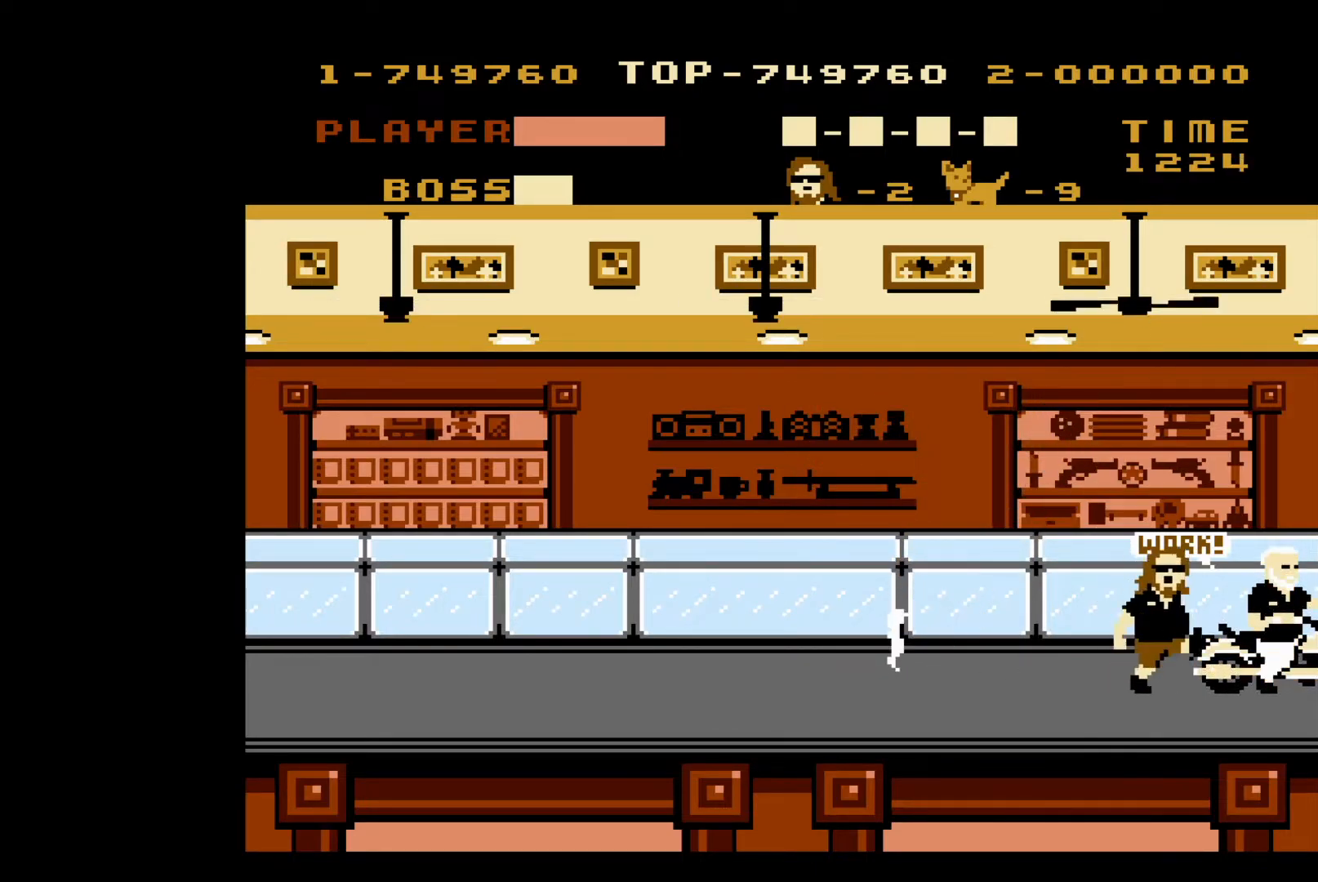
{"buttons": ["A"], "events": [[17, "B", "down"], [100, "B", "up"], [167, "B", "down"], [250, "B", "up"], [433, "A", "down"]]}
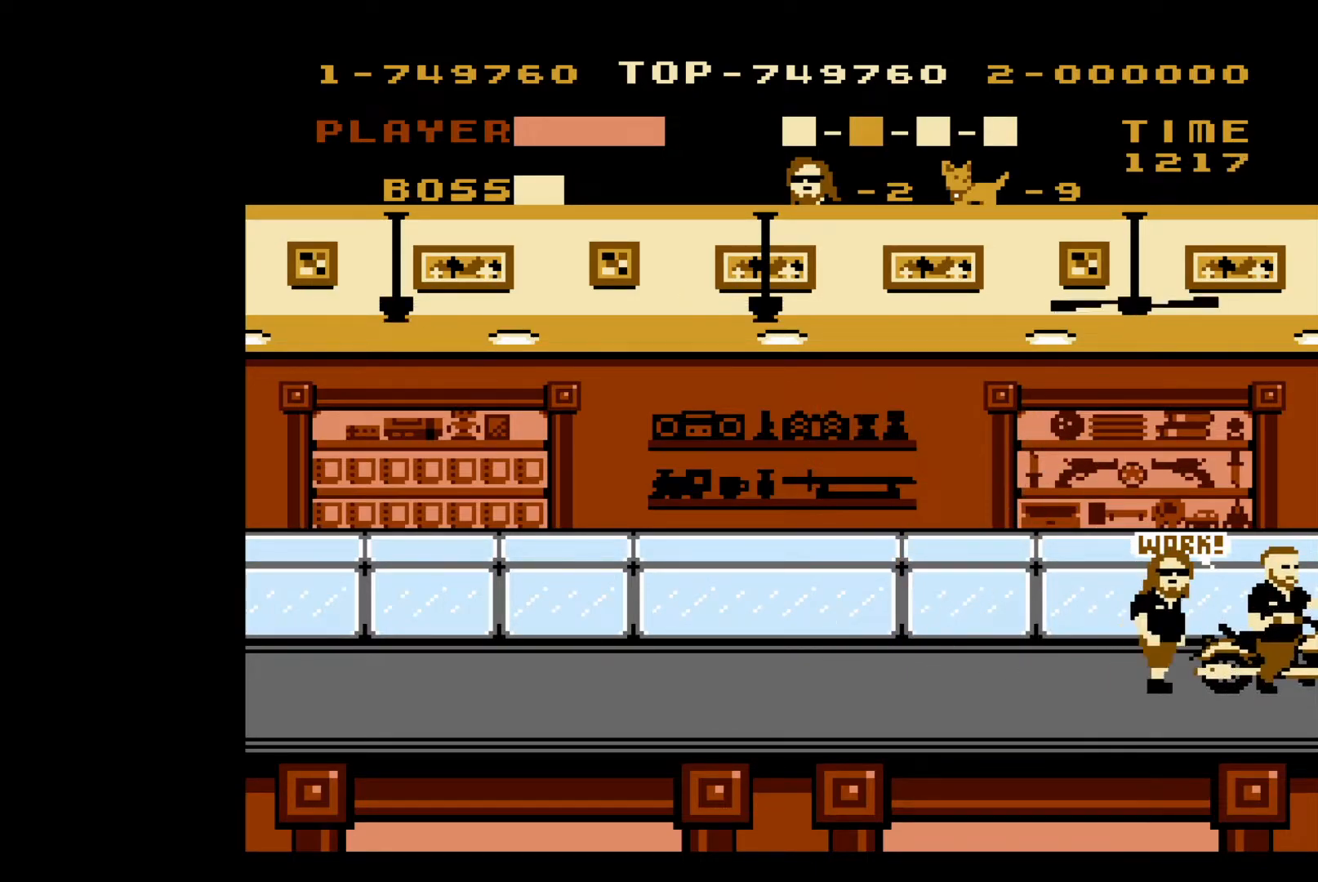
{"buttons": ["B"], "events": [[217, "A", "up"], [483, "B", "down"]]}
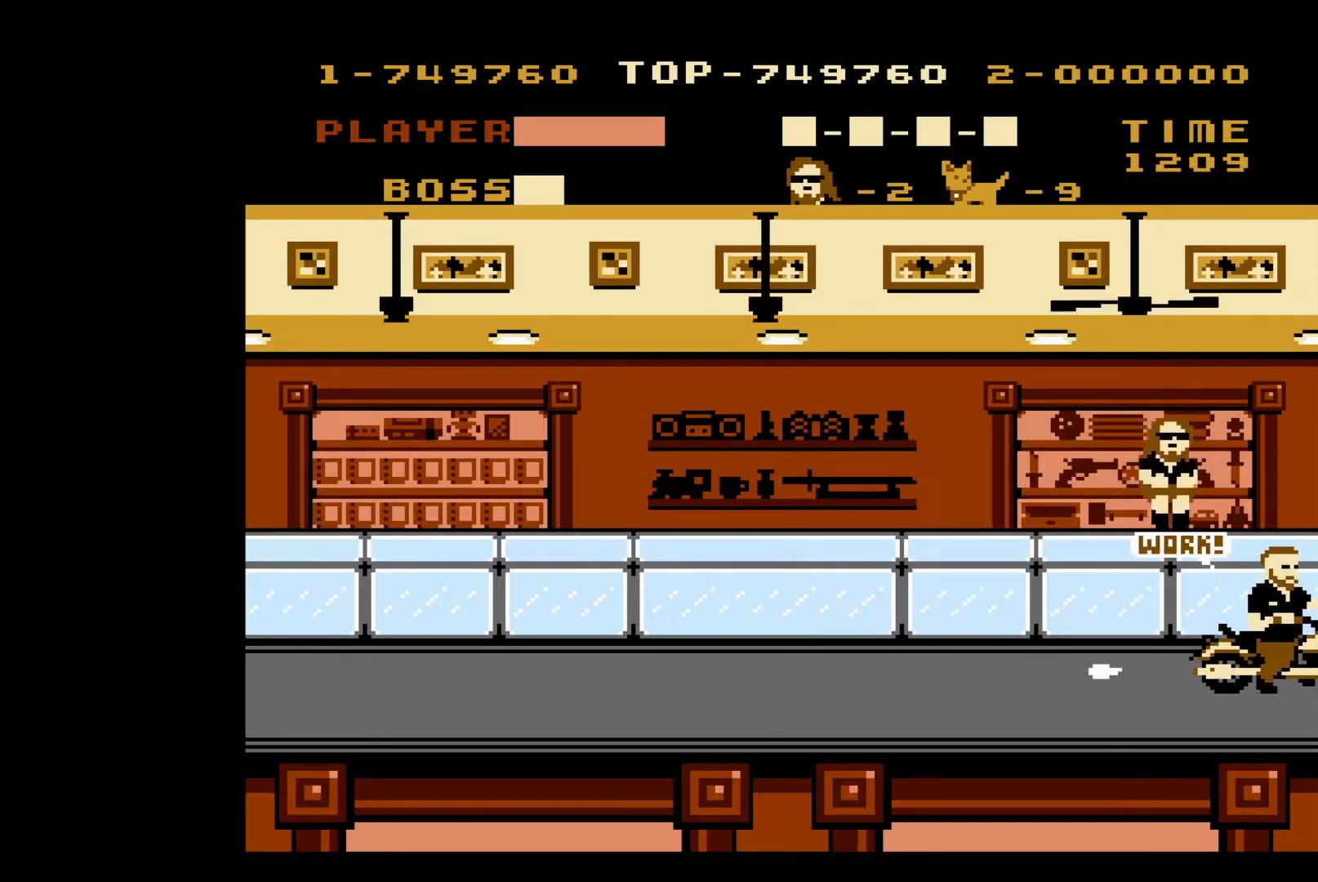
{"buttons": ["B"], "events": [[67, "B", "up"], [117, "B", "down"], [217, "B", "up"], [267, "B", "down"], [367, "B", "up"], [417, "B", "down"]]}
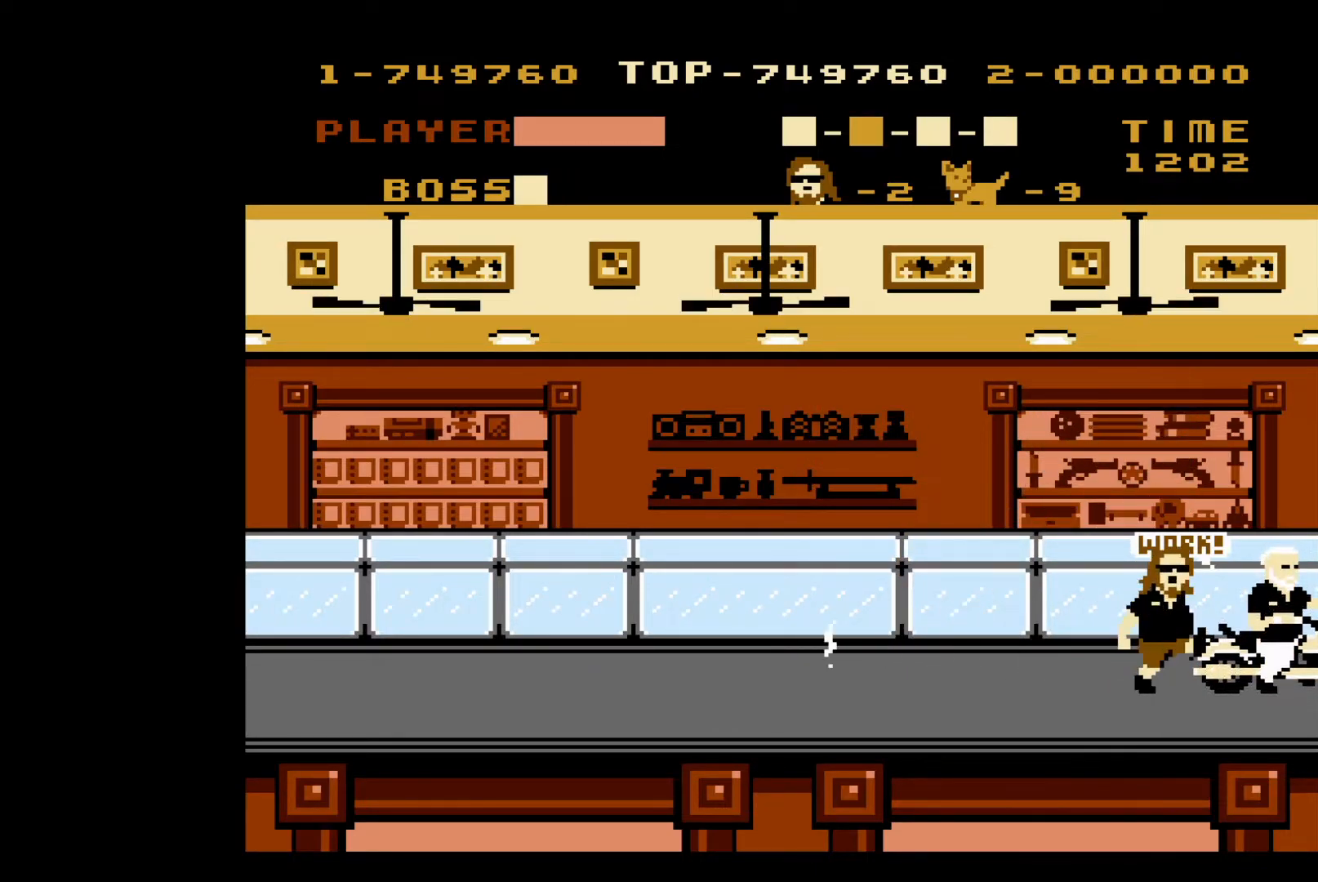
{"buttons": ["A"], "events": [[17, "B", "up"], [67, "B", "down"], [167, "B", "up"], [283, "A", "down"], [433, "A", "up"], [483, "A", "down"]]}
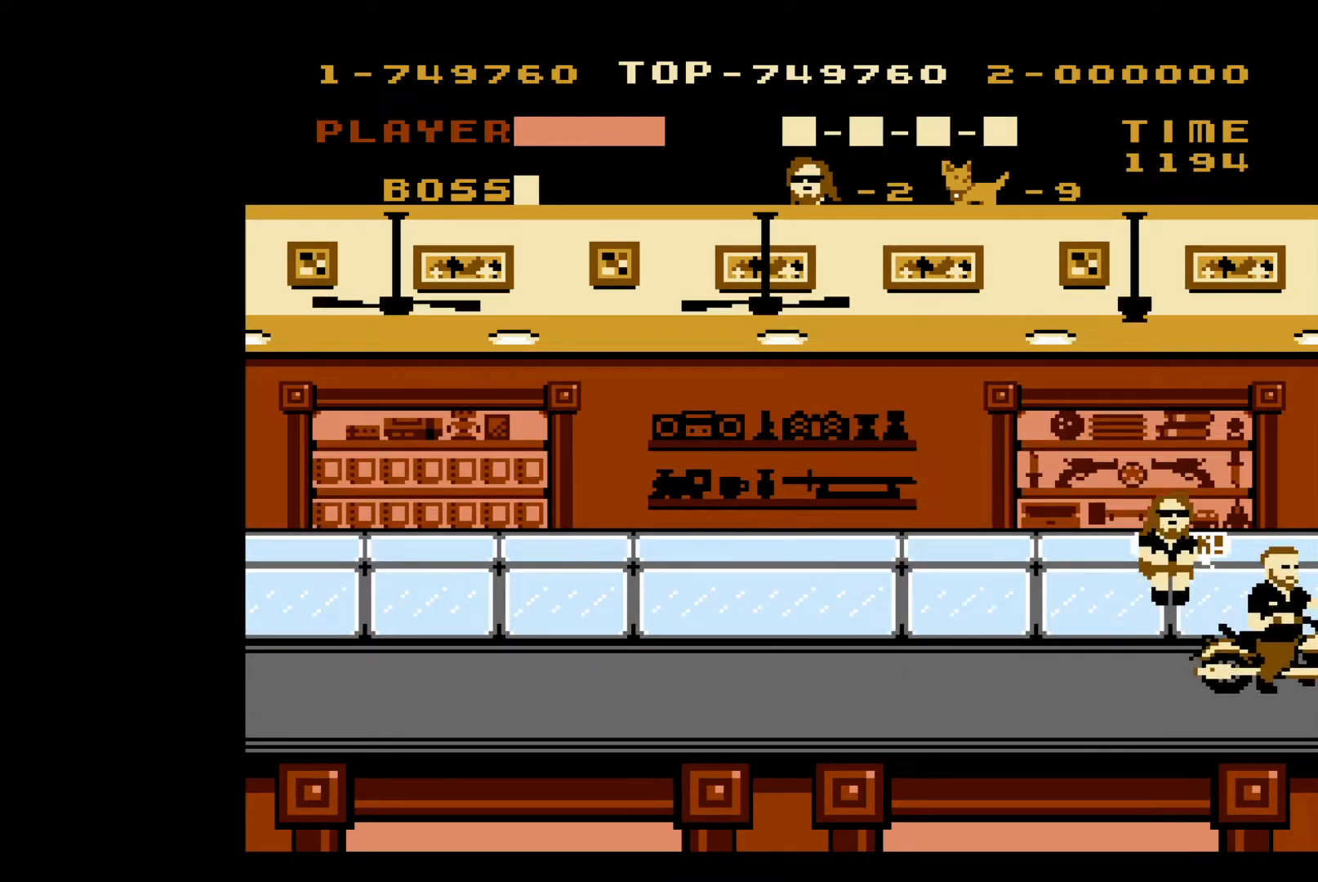
{"buttons": ["B"], "events": [[83, "A", "up"], [317, "B", "down"], [400, "B", "up"], [450, "B", "down"]]}
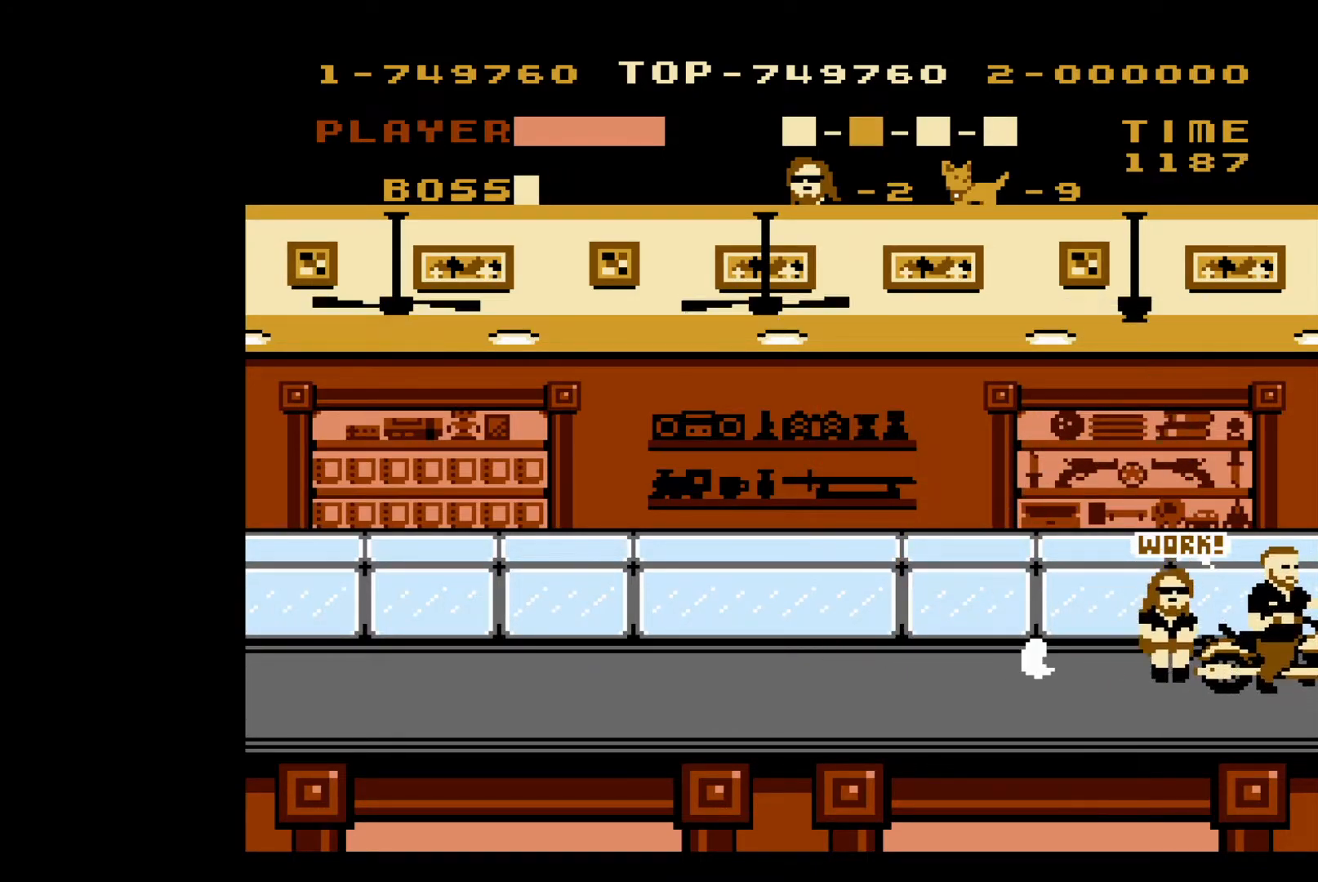
{"buttons": [], "events": [[50, "B", "up"], [117, "B", "down"], [200, "B", "up"], [267, "B", "down"], [333, "B", "up"], [400, "B", "down"], [500, "B", "up"]]}
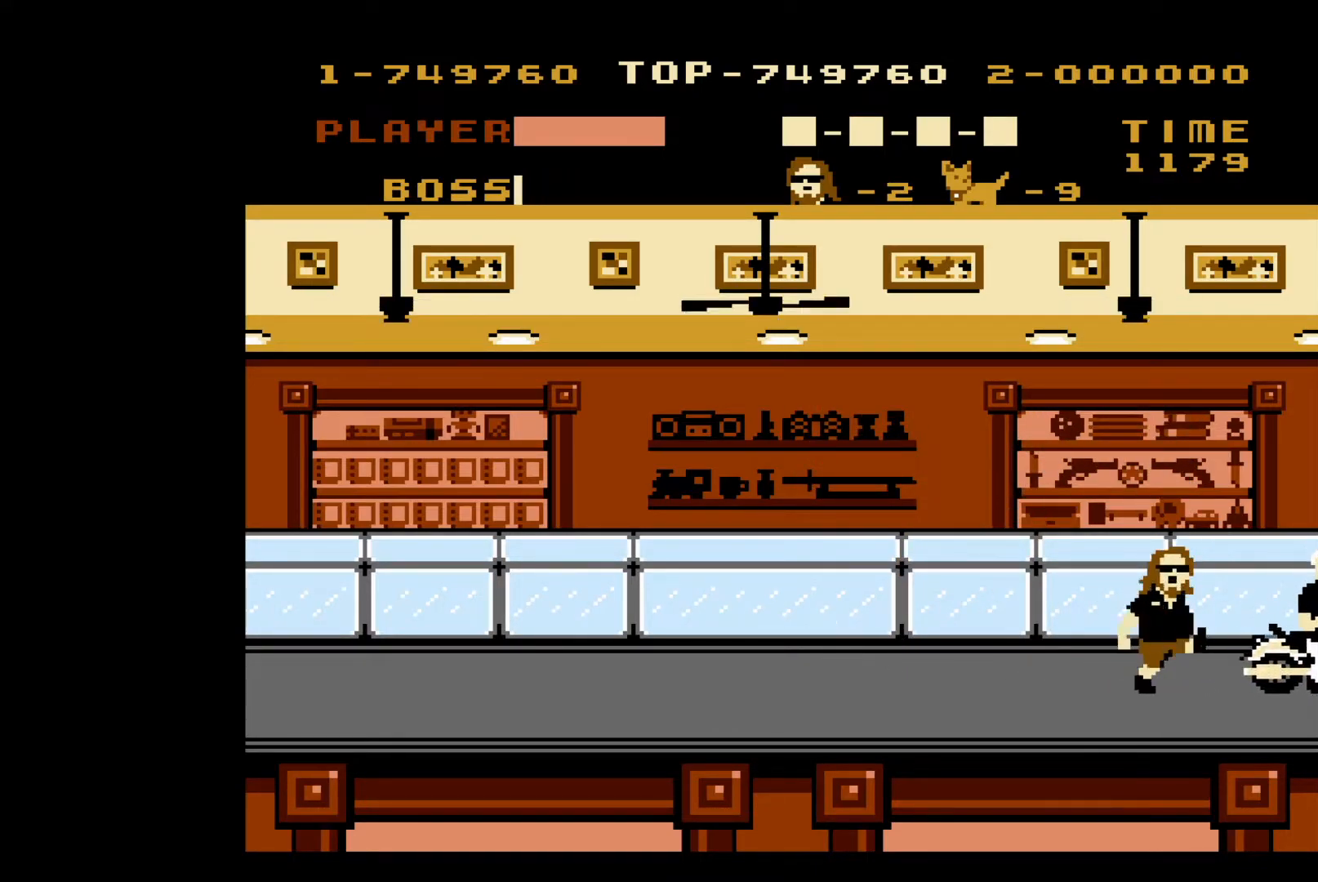
{"buttons": ["DPAD_LEFT"], "events": [[50, "B", "down"], [133, "B", "up"], [300, "DPAD_LEFT", "down"]]}
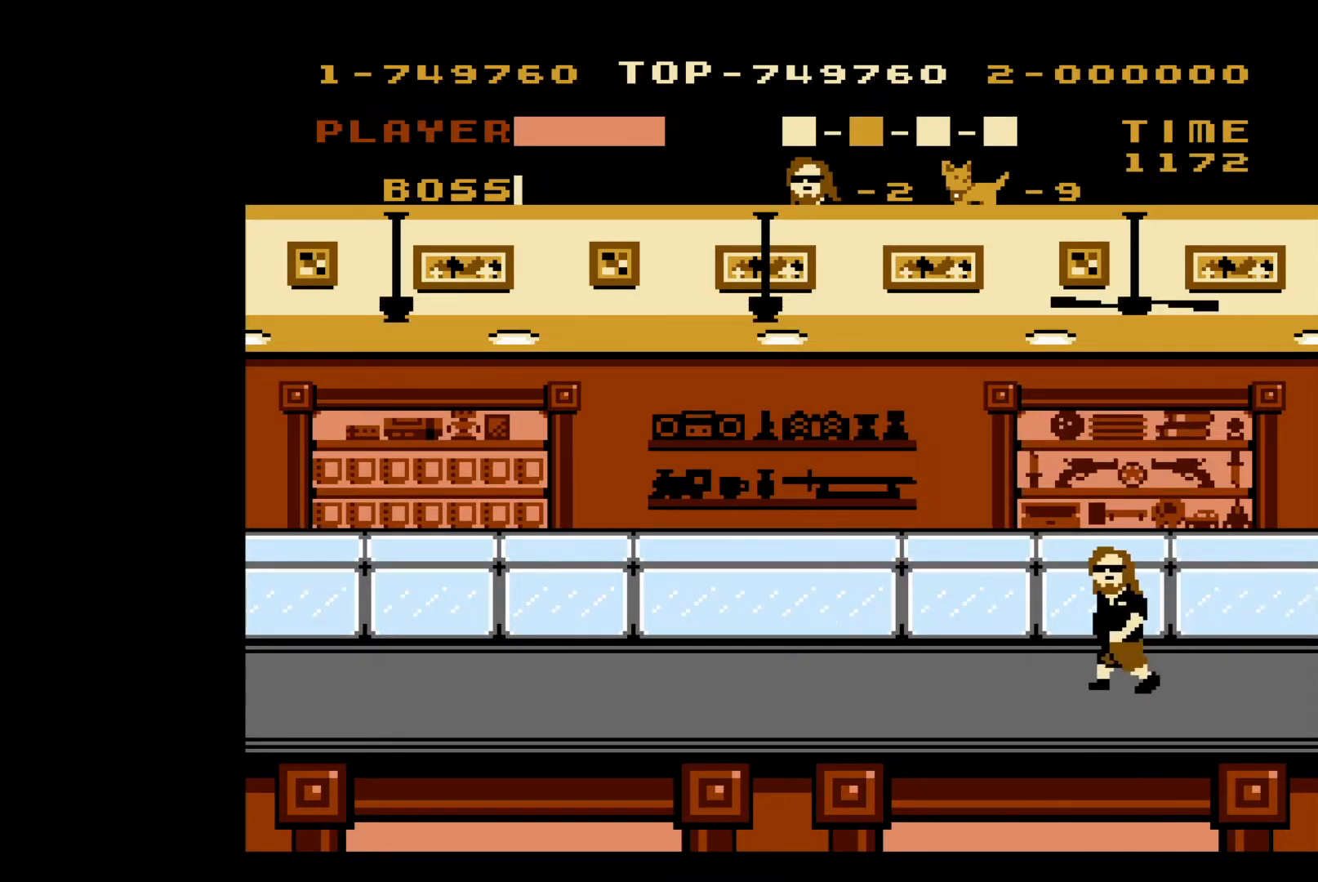
{"buttons": ["DPAD_LEFT"], "events": []}
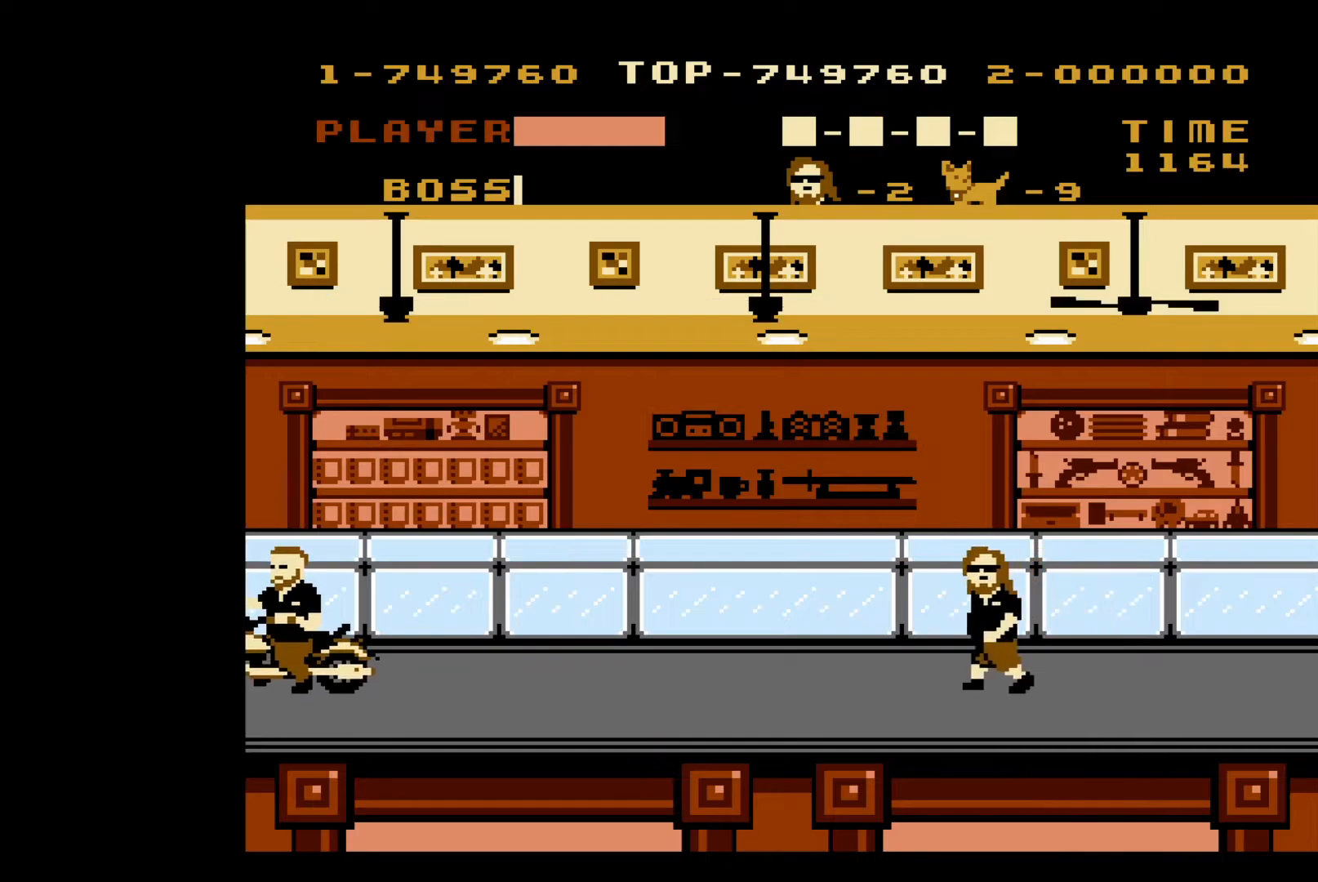
{"buttons": ["DPAD_LEFT"], "events": []}
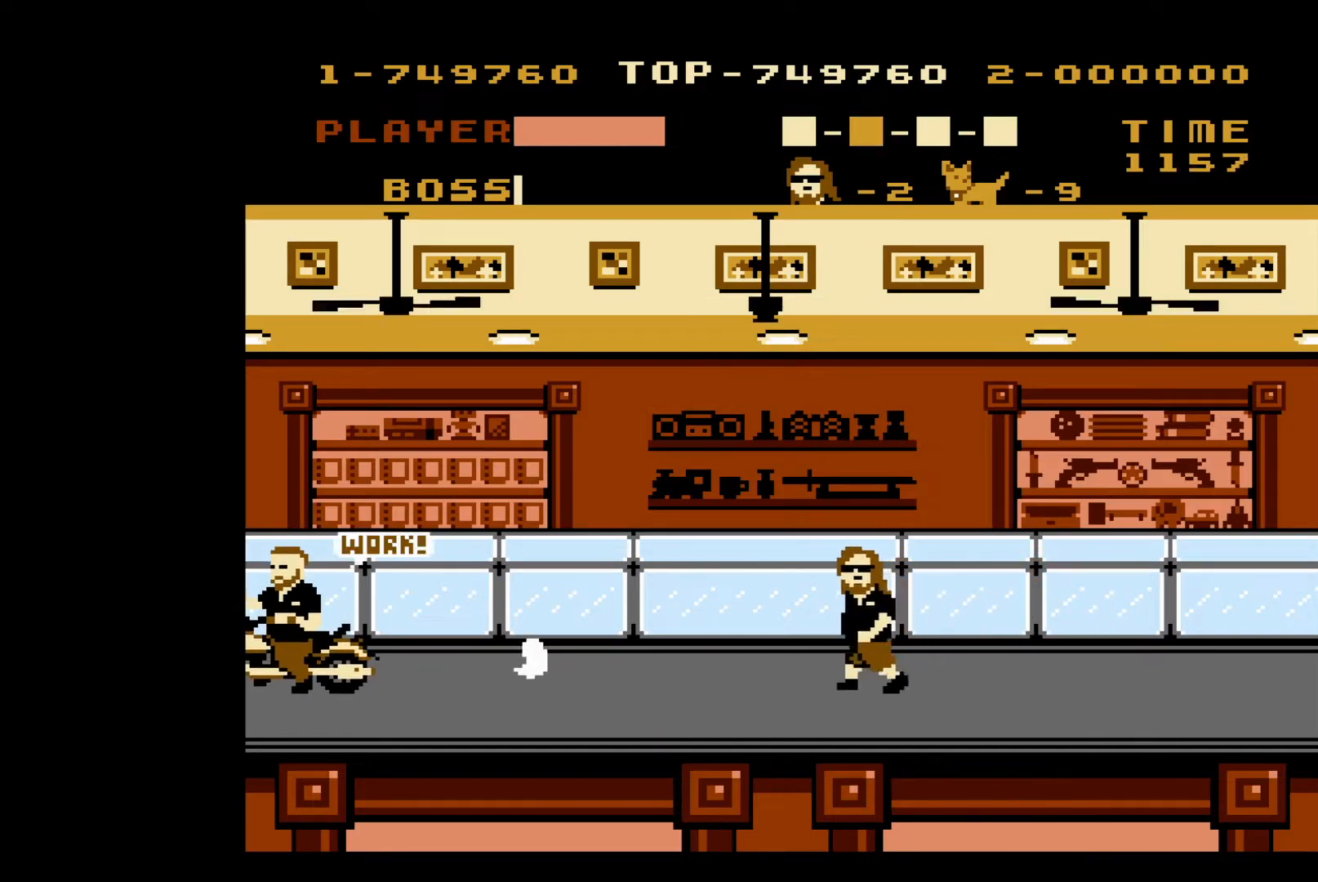
{"buttons": ["DPAD_LEFT"], "events": [[50, "A", "down"], [367, "A", "up"]]}
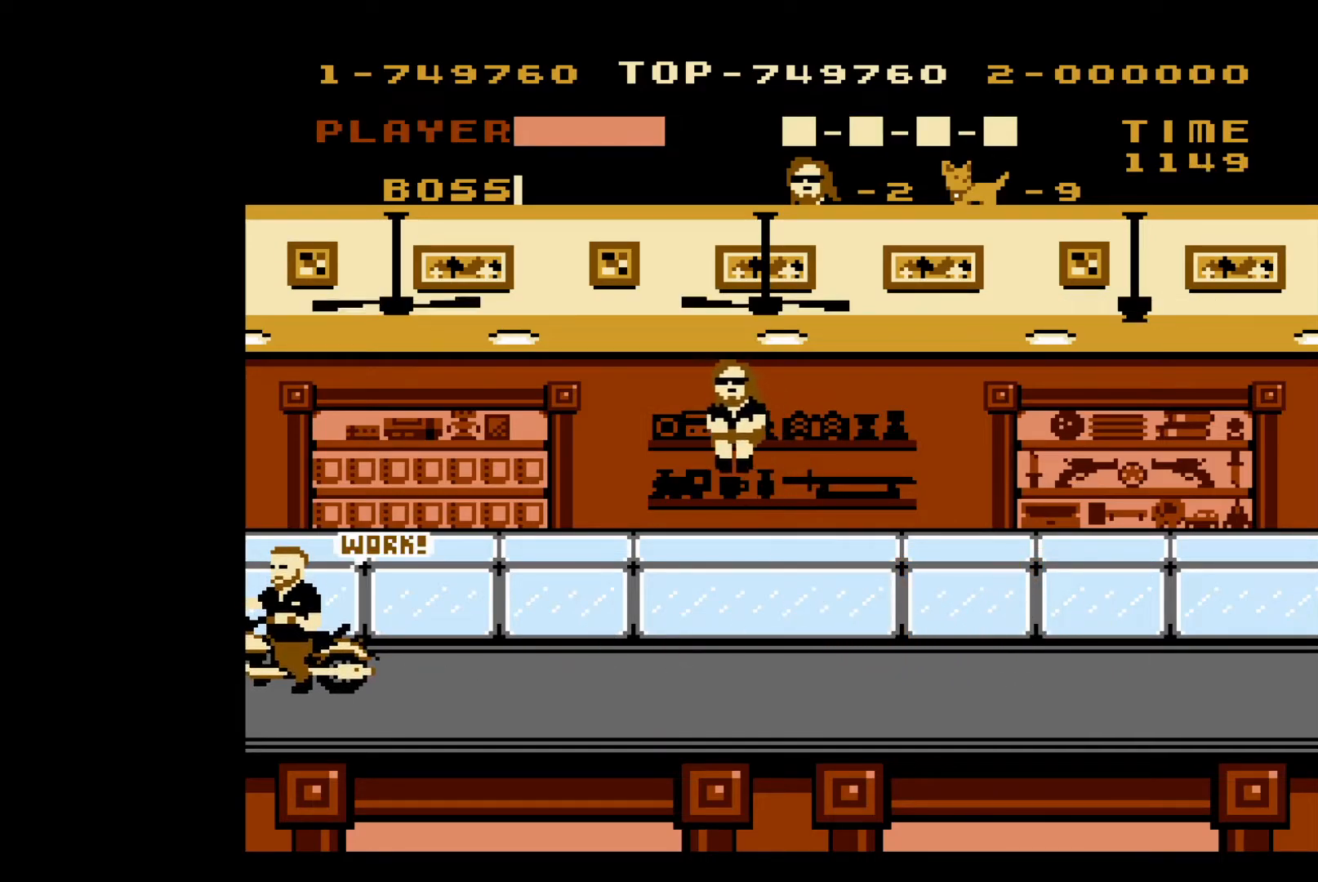
{"buttons": ["A", "DPAD_LEFT"], "events": [[500, "A", "down"]]}
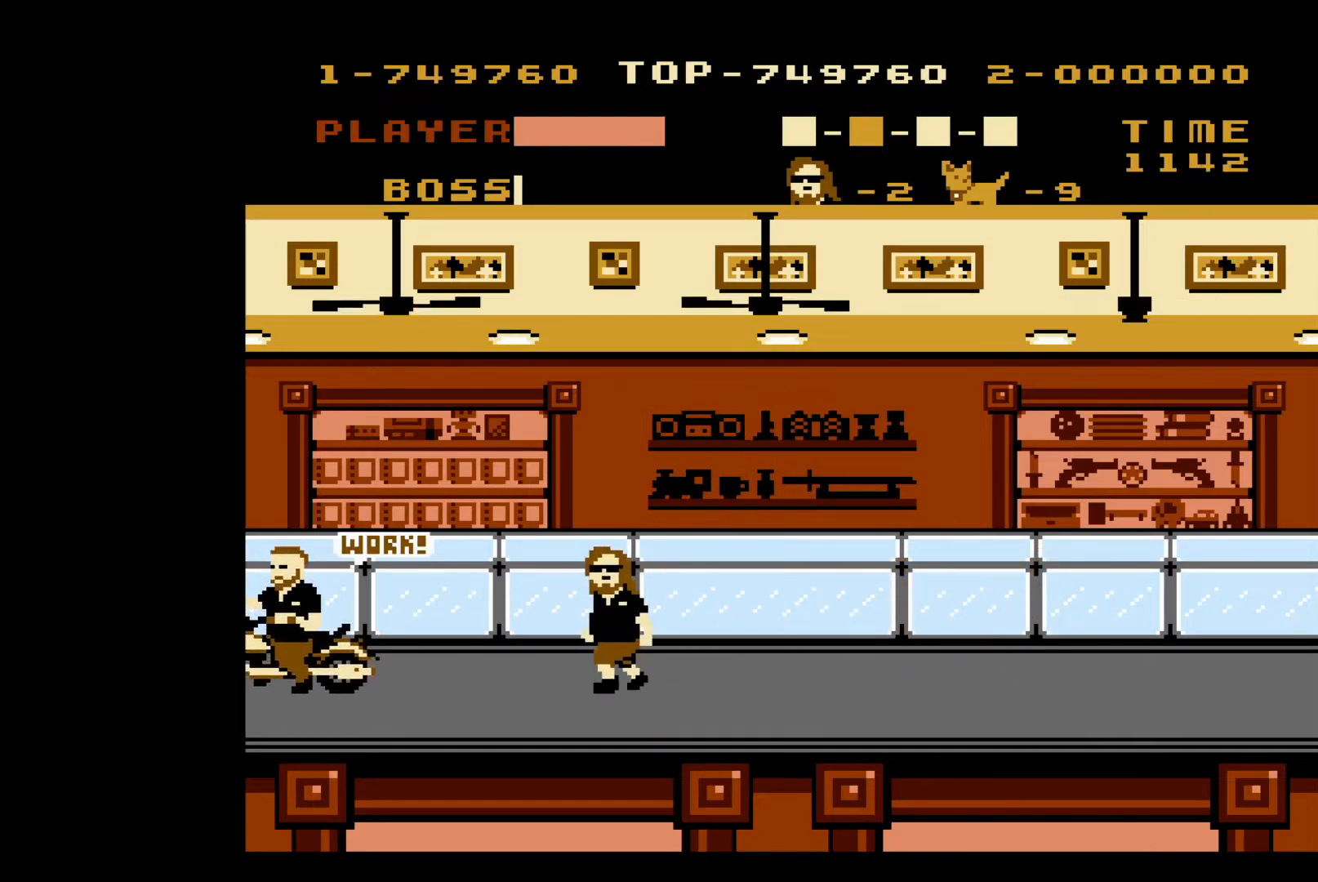
{"buttons": ["DPAD_LEFT"], "events": [[267, "A", "up"]]}
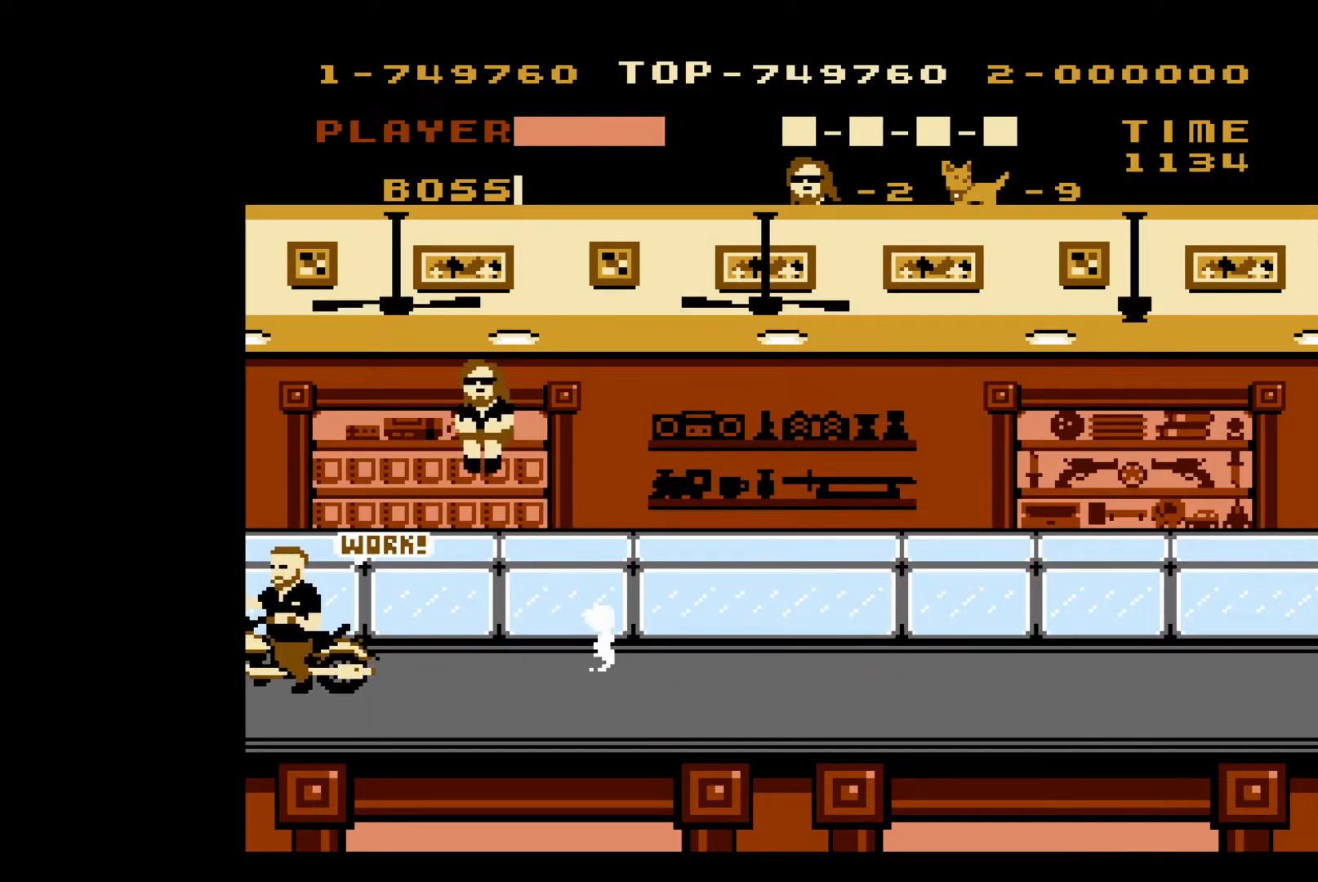
{"buttons": ["B"], "events": [[150, "B", "down"], [233, "B", "up"], [233, "DPAD_LEFT", "up"], [283, "B", "down"], [367, "B", "up"], [433, "B", "down"]]}
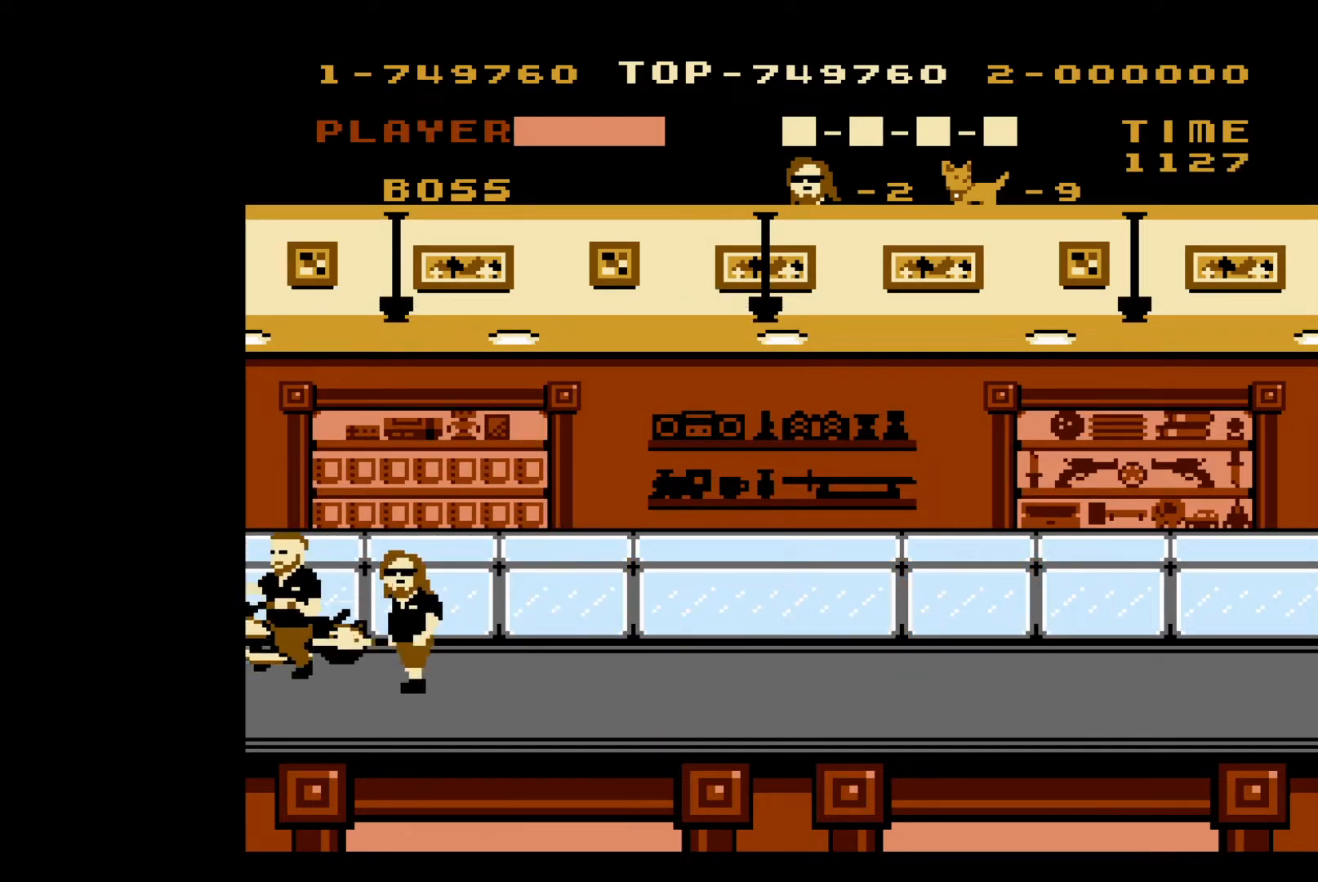
{"buttons": ["DPAD_RIGHT"], "events": [[67, "B", "up"], [200, "DPAD_RIGHT", "down"]]}
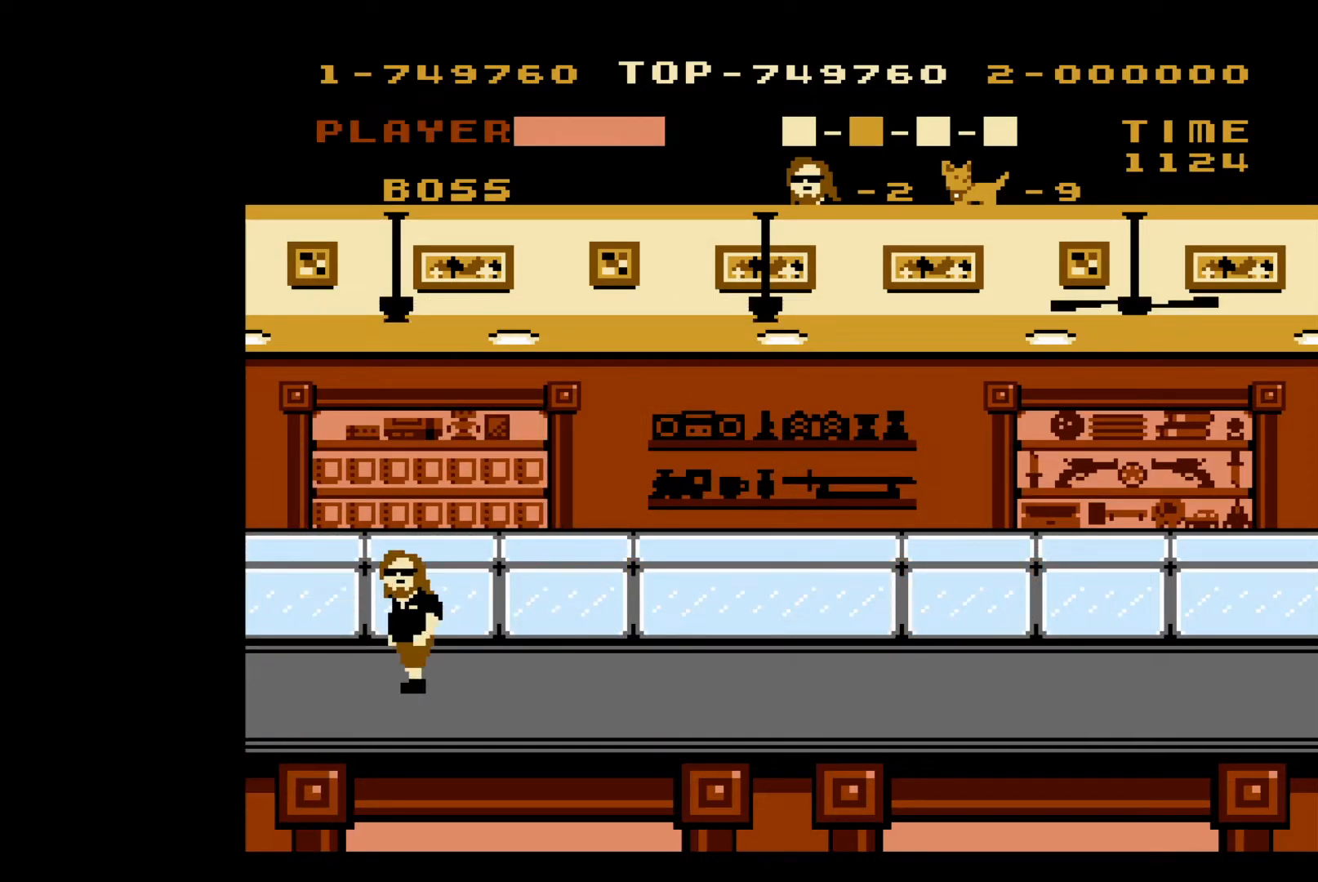
{"buttons": [], "events": [[33, "DPAD_RIGHT", "up"]]}